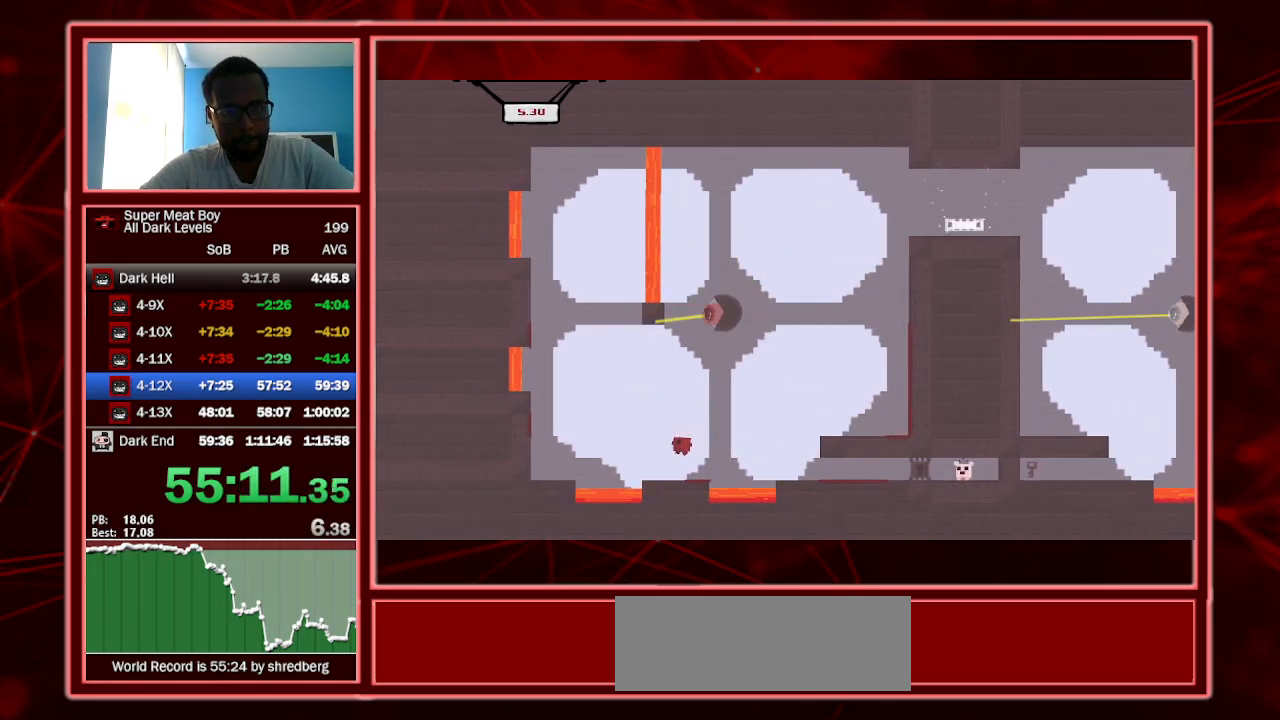
Gameplay with keyboard; each line is a JSON object with the keys held at the frame after it. "events" lists presses ("down") and releases ("up") of "a", "escape", "left", "p", "right", "s", "shift" and "space" between this image and that frame as [ms after this image, input, new state], when the widget could be followed in between. No other keys are recorded. Mouse input is not recorded.
{"keys": ["right", "shift"], "events": [[67, "right", "down"], [100, "space", "down"], [400, "space", "up"]]}
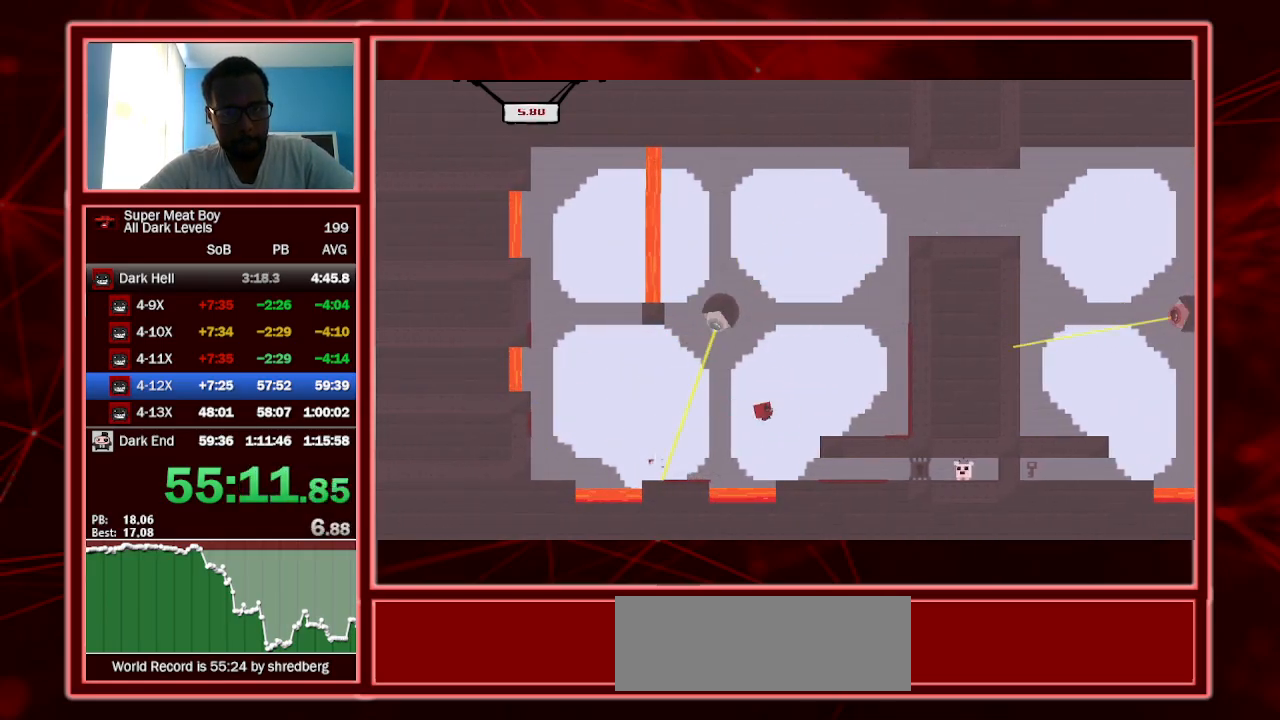
{"keys": ["right", "shift", "space"], "events": [[367, "space", "down"]]}
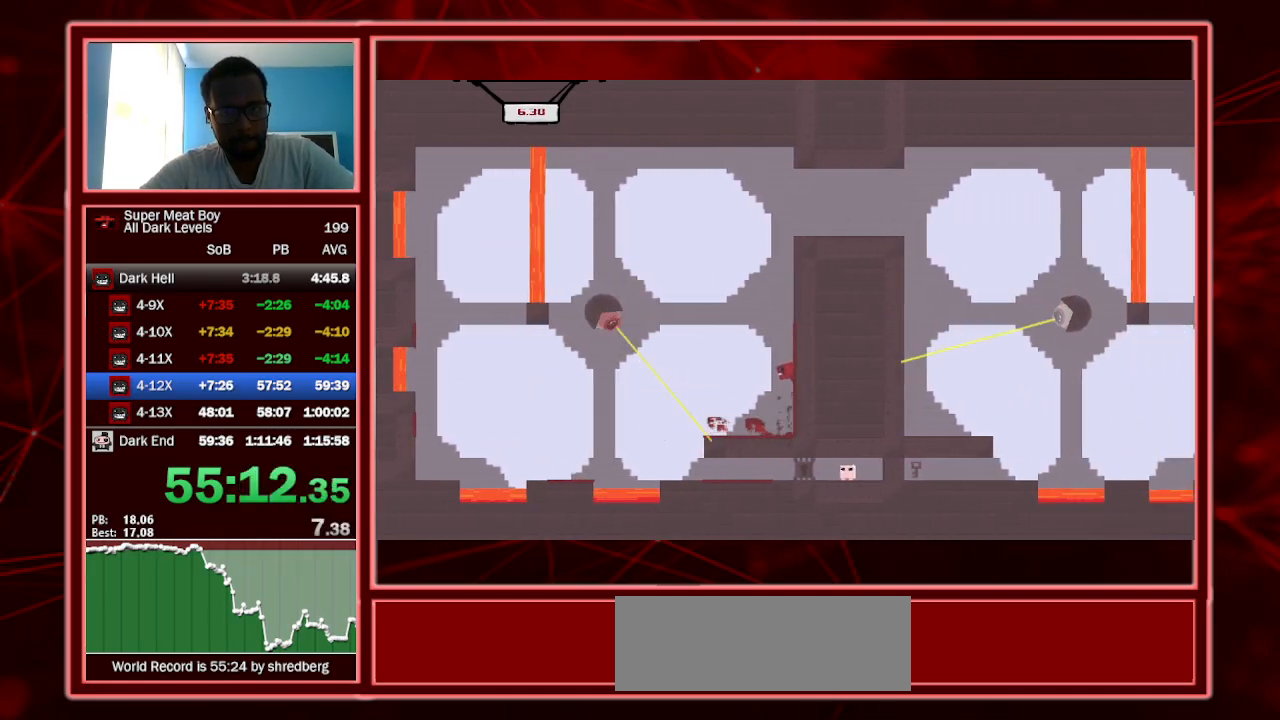
{"keys": ["right", "shift", "space"], "events": [[334, "space", "up"], [367, "space", "down"]]}
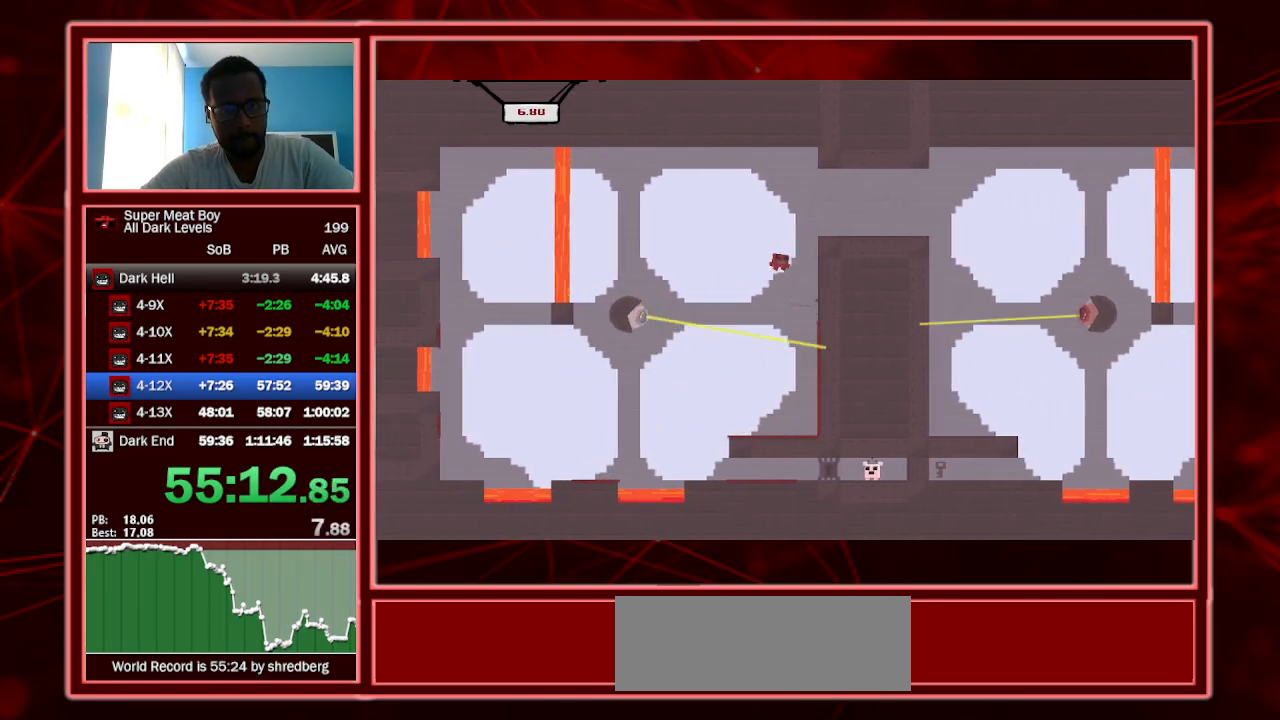
{"keys": ["right", "shift"], "events": [[267, "space", "up"]]}
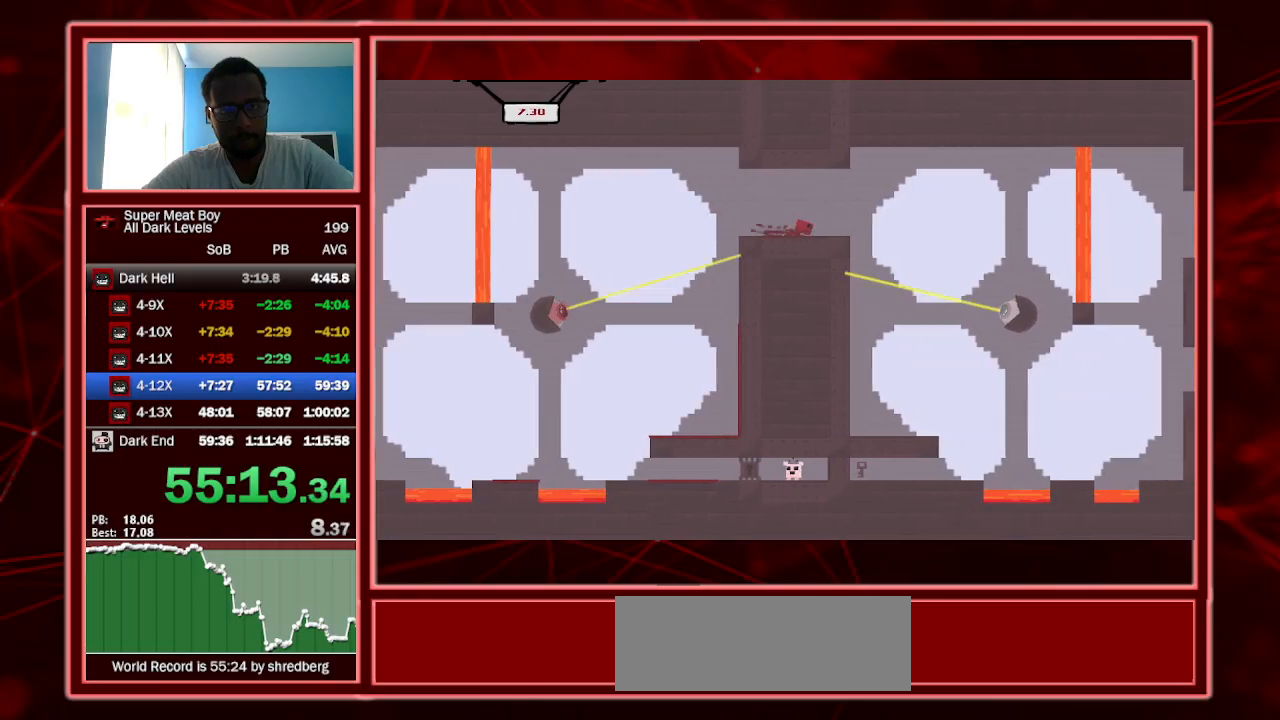
{"keys": ["left", "shift"], "events": [[67, "space", "down"], [467, "left", "down"], [467, "space", "up"], [500, "right", "up"]]}
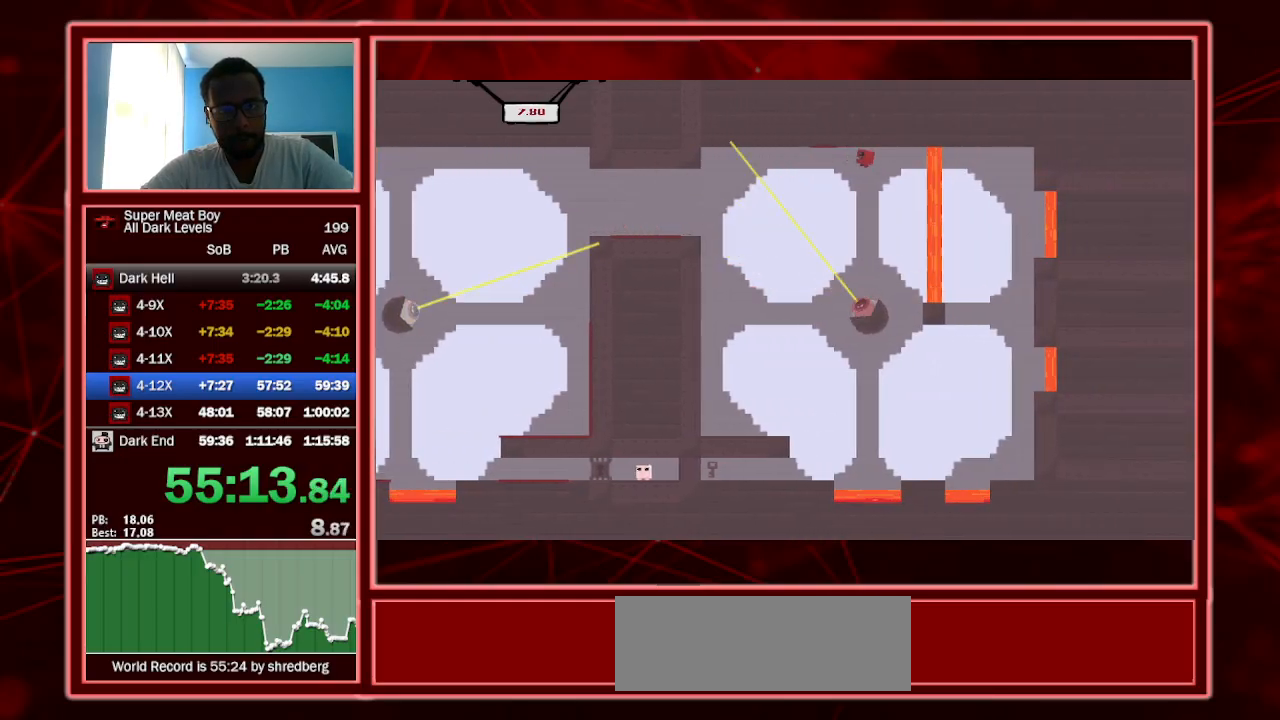
{"keys": ["left", "right", "shift"], "events": [[134, "right", "down"], [200, "left", "up"], [300, "left", "down"], [300, "right", "up"], [367, "left", "up"], [367, "right", "down"], [467, "left", "down"]]}
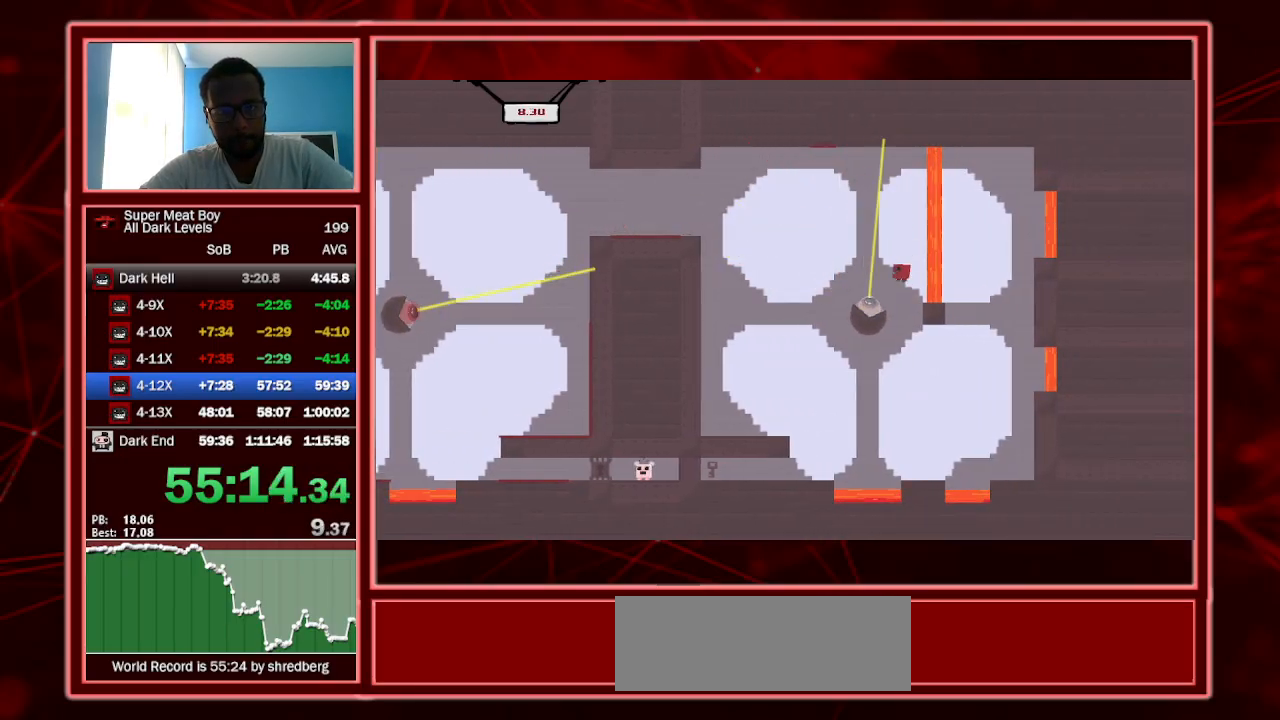
{"keys": ["left", "shift"], "events": [[34, "right", "up"], [67, "left", "up"], [67, "right", "down"], [200, "left", "down"], [200, "right", "up"], [234, "left", "up"], [500, "left", "down"]]}
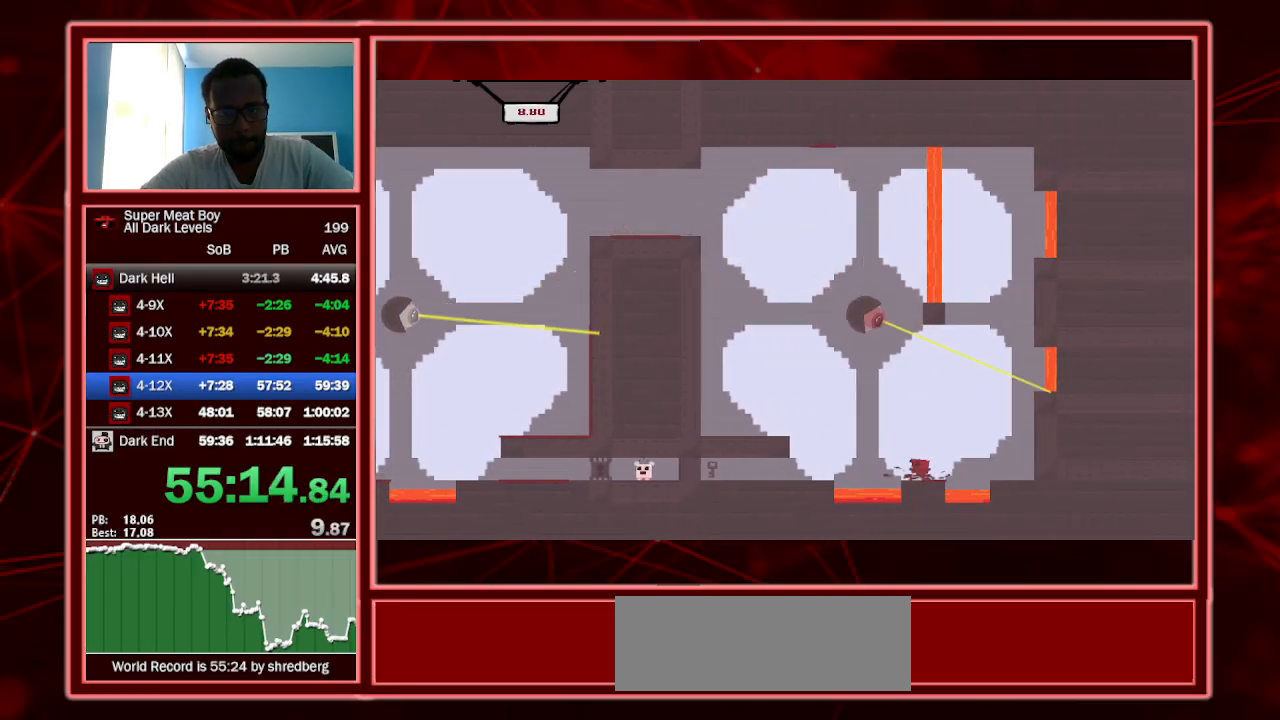
{"keys": ["left", "shift"], "events": [[34, "space", "down"], [167, "space", "up"]]}
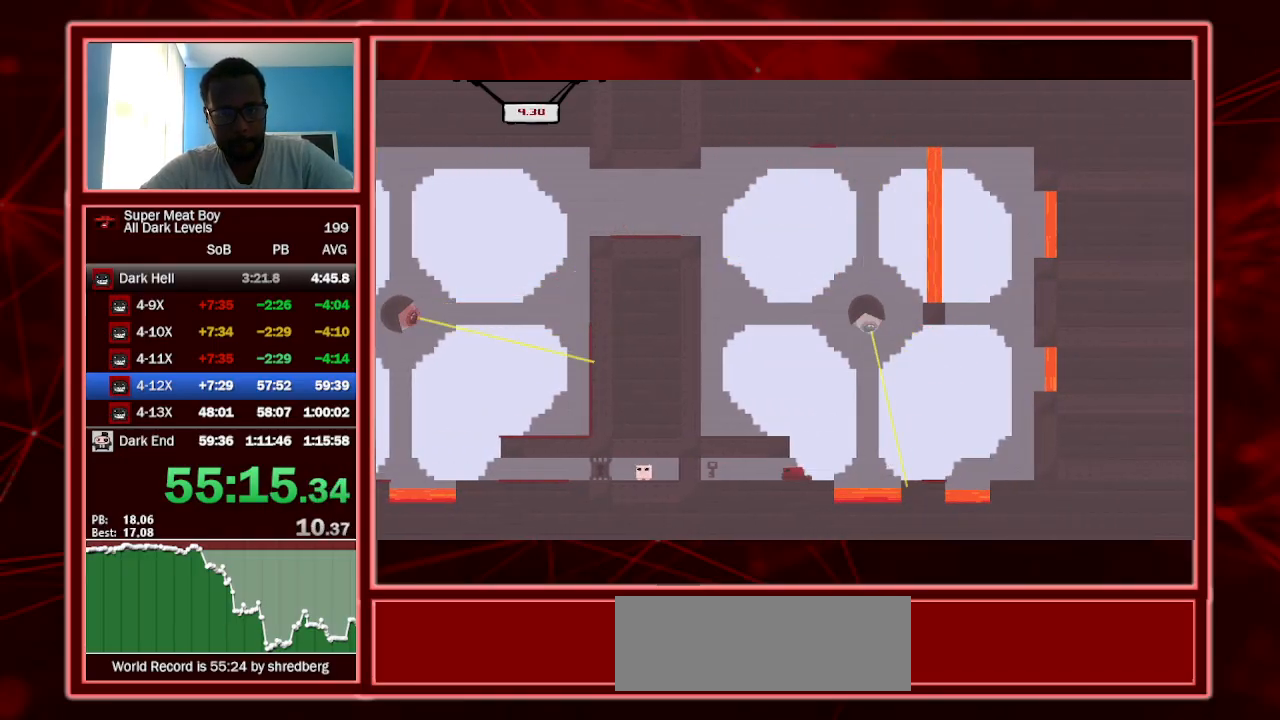
{"keys": ["right", "shift"], "events": [[467, "left", "up"], [467, "right", "down"]]}
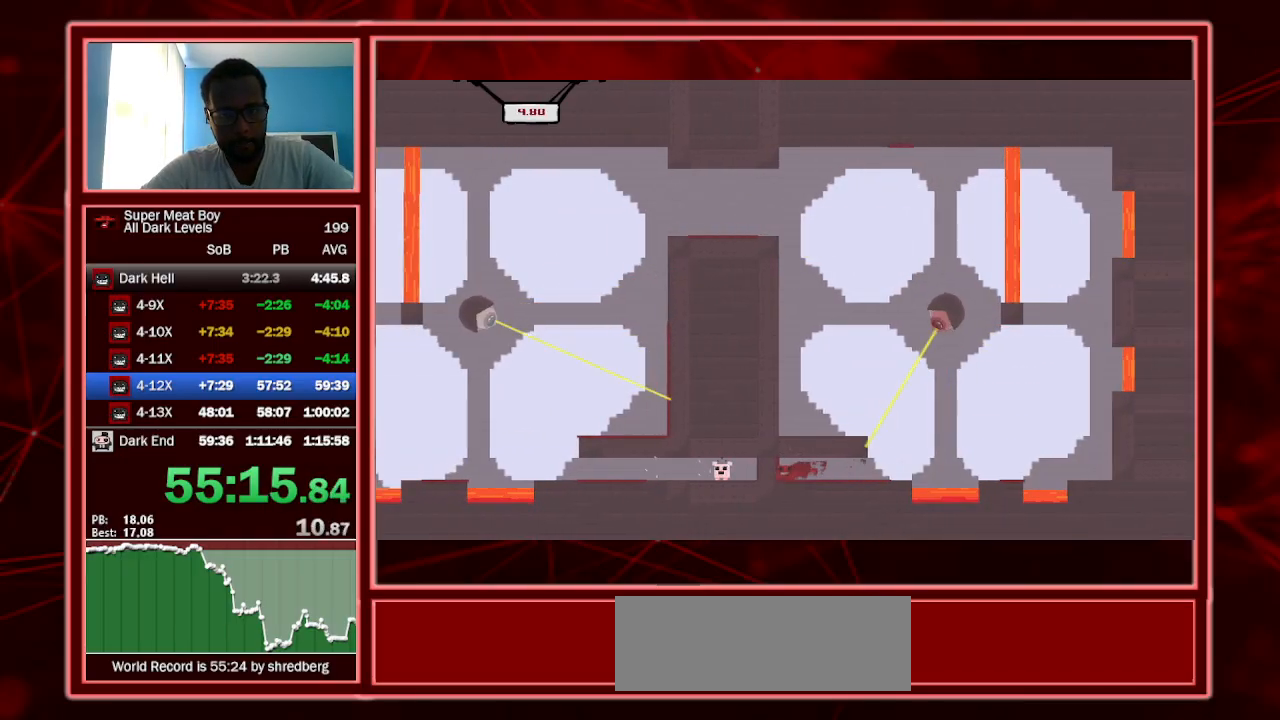
{"keys": ["right", "shift", "space"], "events": [[500, "space", "down"]]}
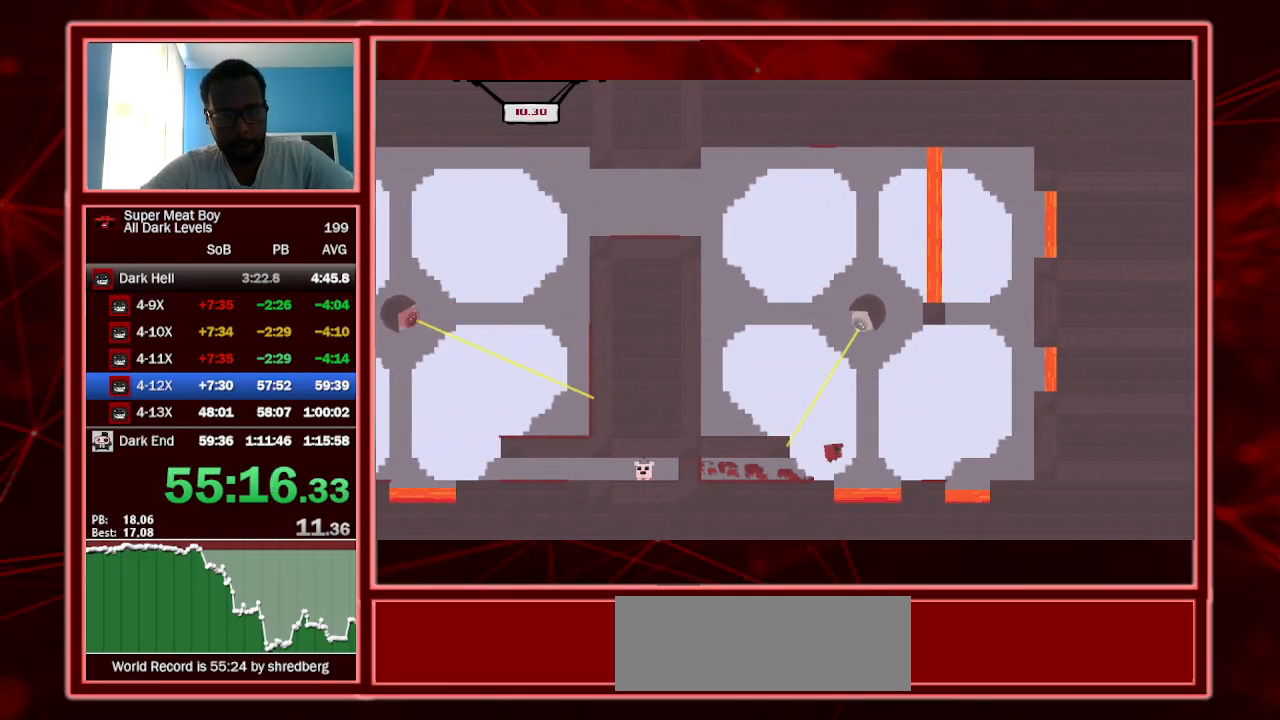
{"keys": ["right", "shift", "space"], "events": [[267, "space", "up"], [500, "space", "down"]]}
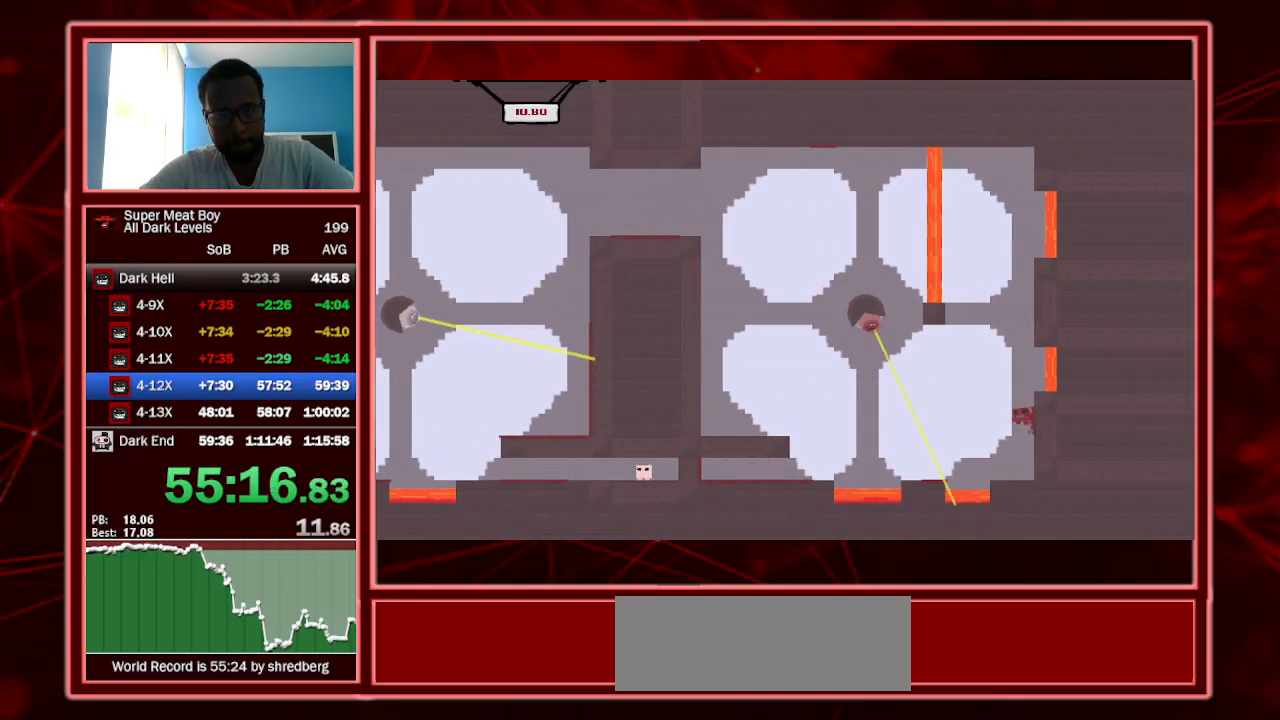
{"keys": ["right", "shift"], "events": [[467, "space", "up"]]}
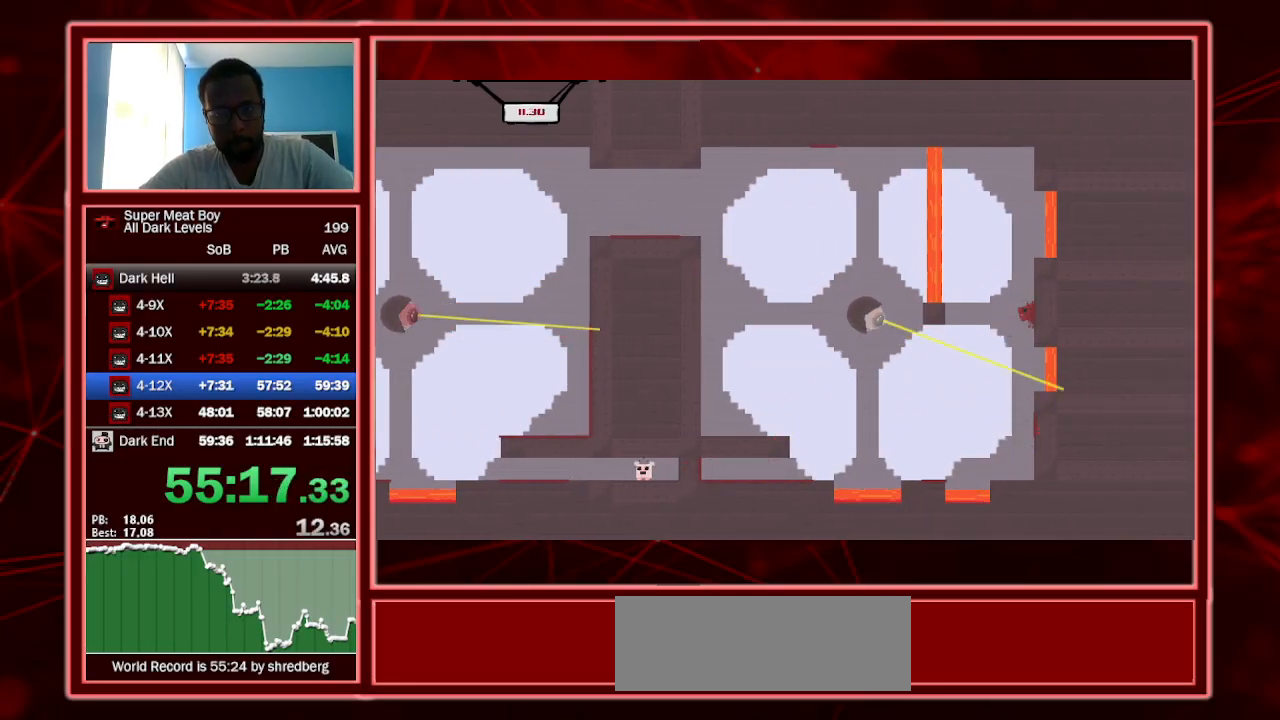
{"keys": ["left", "shift"], "events": [[67, "space", "down"], [167, "space", "up"], [367, "left", "down"], [367, "right", "up"]]}
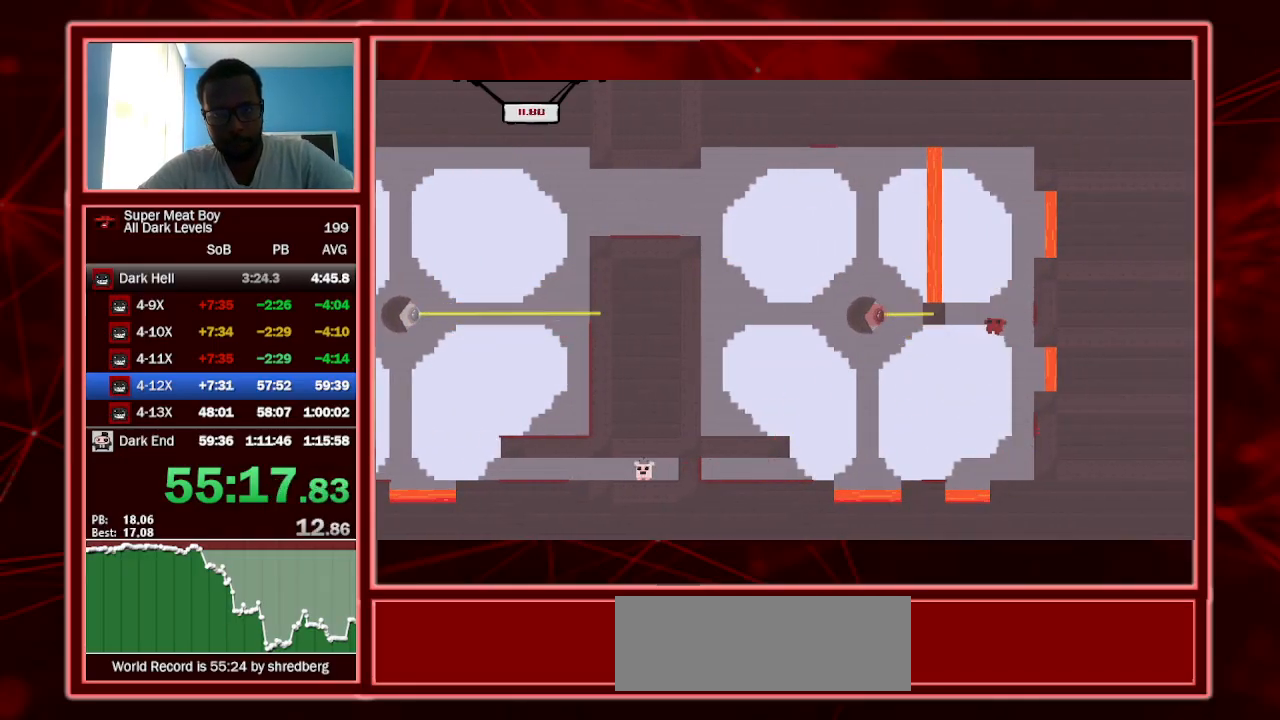
{"keys": ["left", "shift"], "events": [[134, "left", "up"], [500, "left", "down"]]}
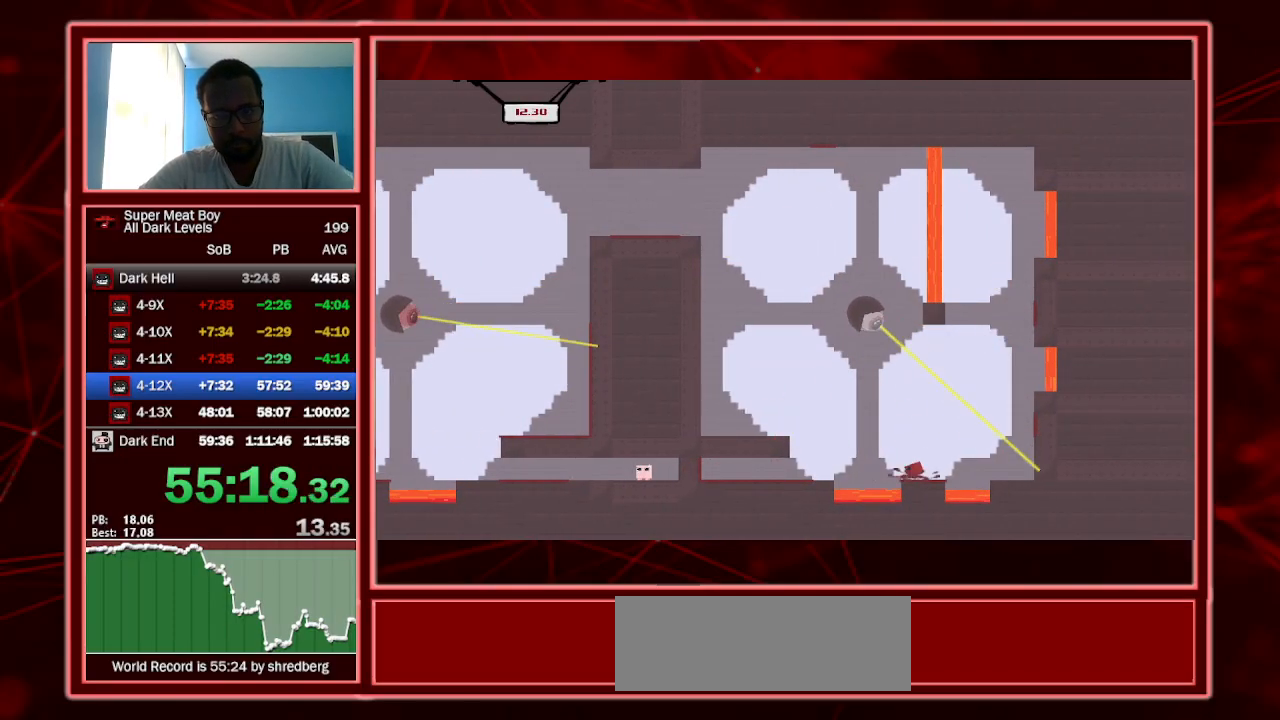
{"keys": ["left", "shift"], "events": [[67, "space", "down"], [367, "space", "up"]]}
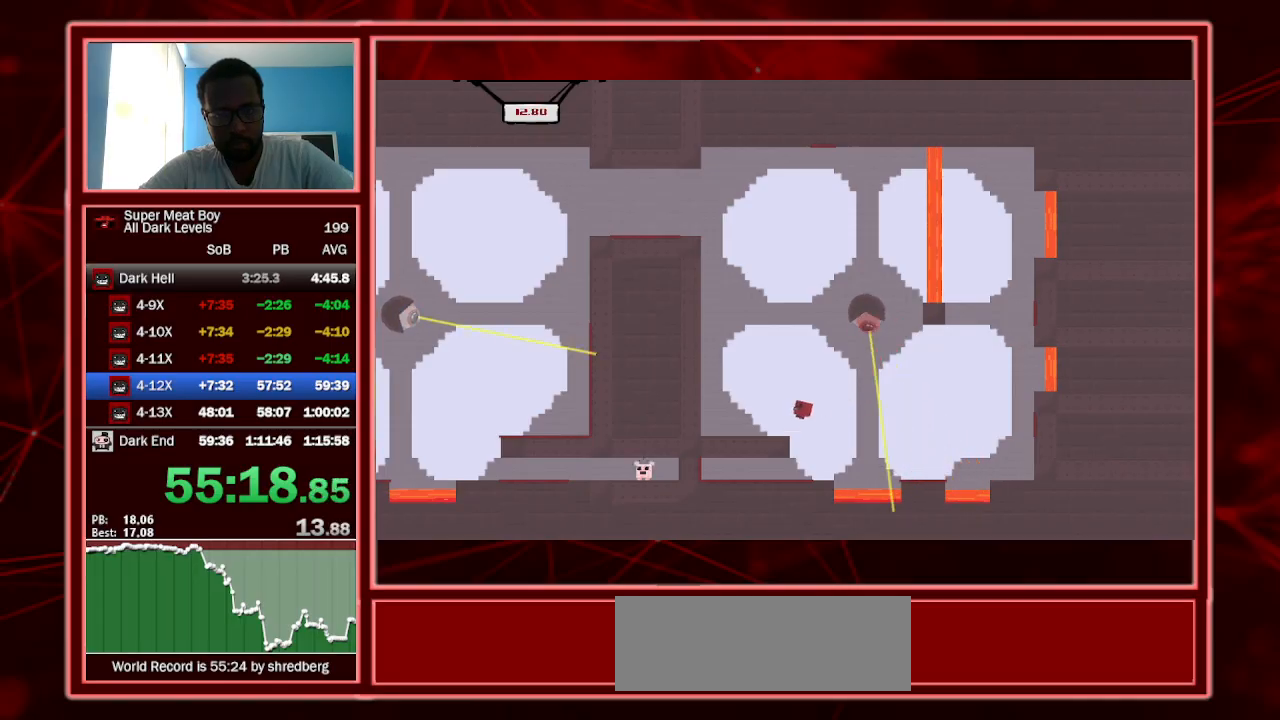
{"keys": ["left", "shift", "space"], "events": [[334, "space", "down"]]}
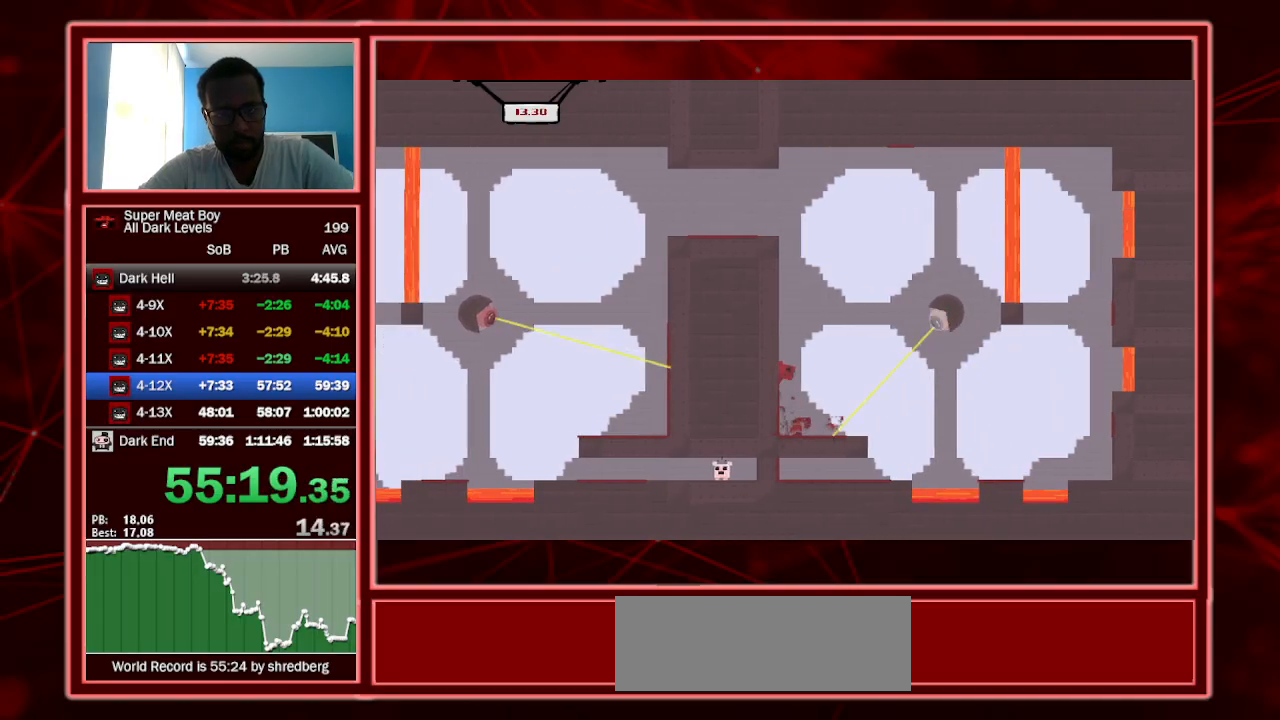
{"keys": ["left", "shift", "space"], "events": [[334, "space", "up"], [367, "space", "down"]]}
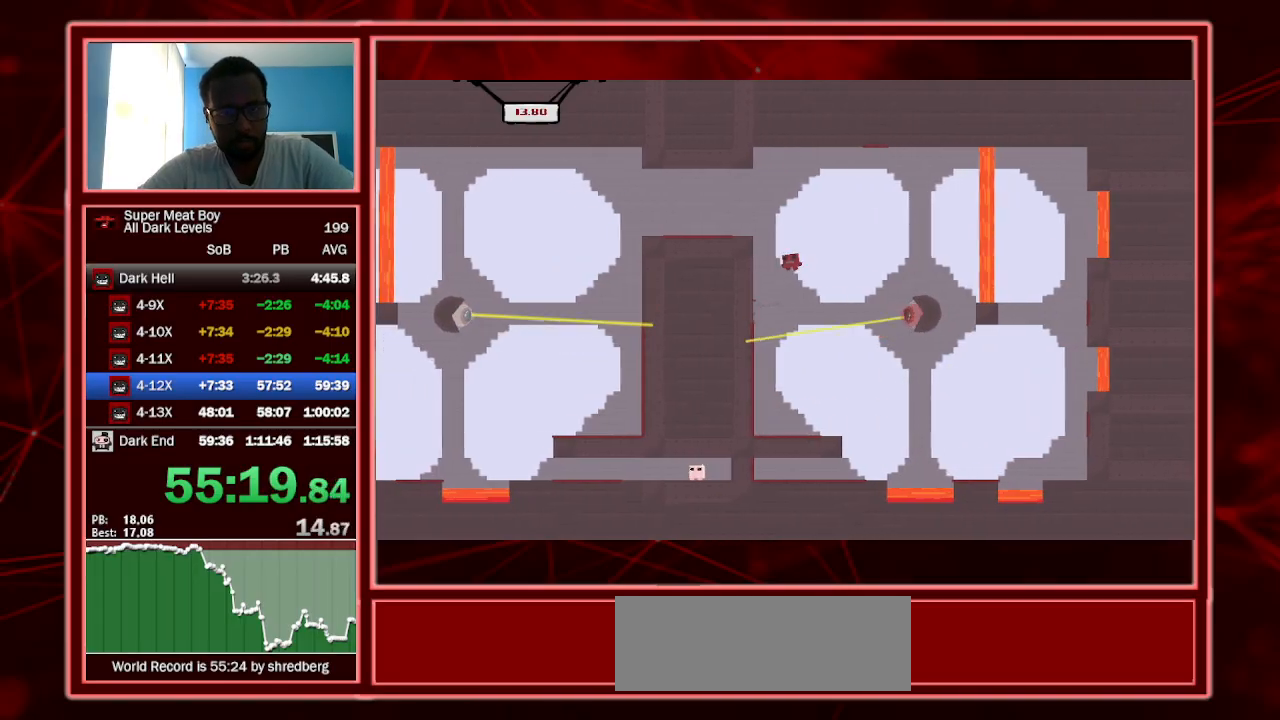
{"keys": ["left", "shift"], "events": [[300, "space", "up"]]}
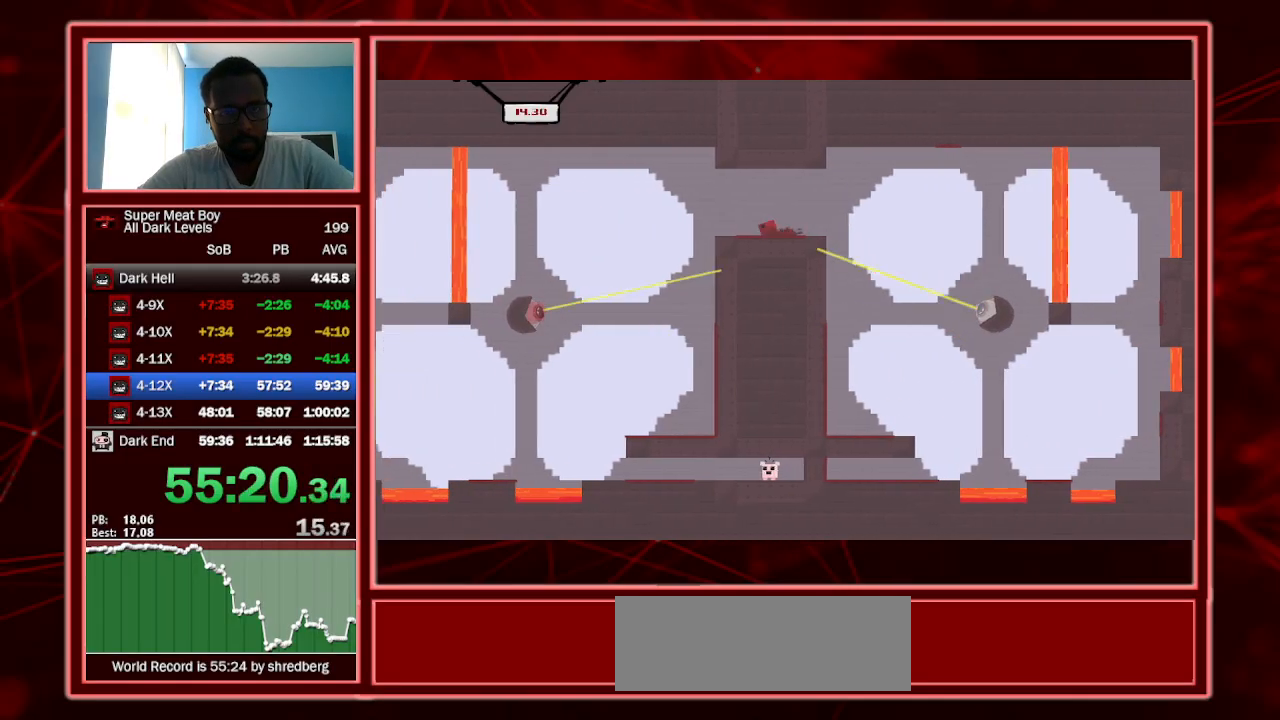
{"keys": ["left", "shift"], "events": [[100, "space", "down"], [434, "space", "up"]]}
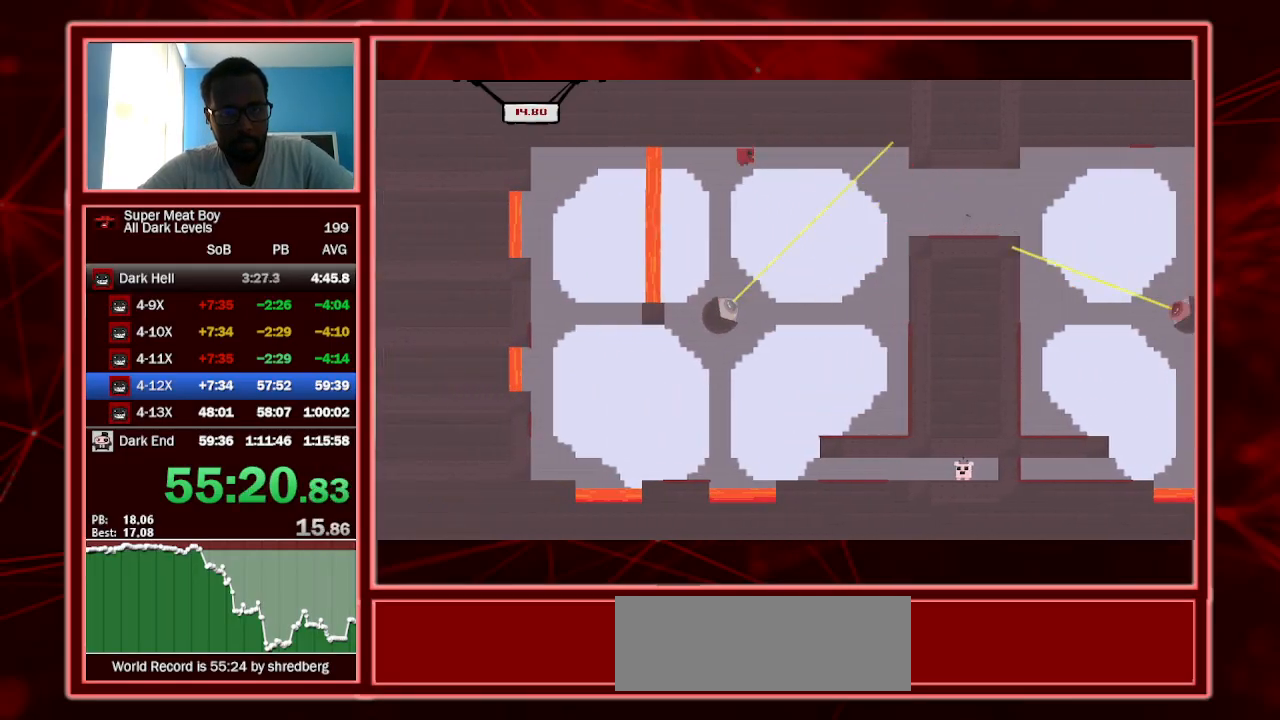
{"keys": ["right", "shift"], "events": [[34, "left", "up"], [34, "right", "down"], [334, "left", "down"], [334, "right", "up"], [467, "left", "up"], [467, "right", "down"]]}
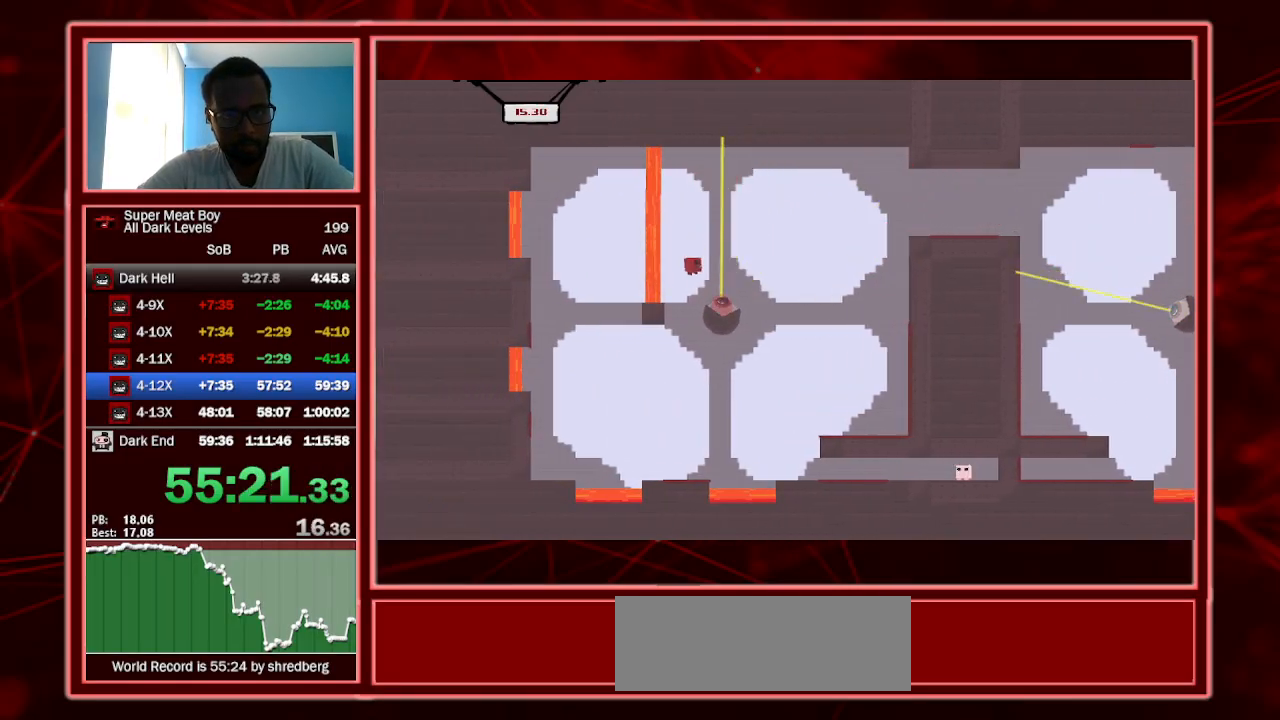
{"keys": ["shift"], "events": [[34, "left", "down"], [34, "right", "up"], [134, "left", "up"], [134, "right", "down"], [234, "left", "down"], [234, "right", "up"], [300, "left", "up"]]}
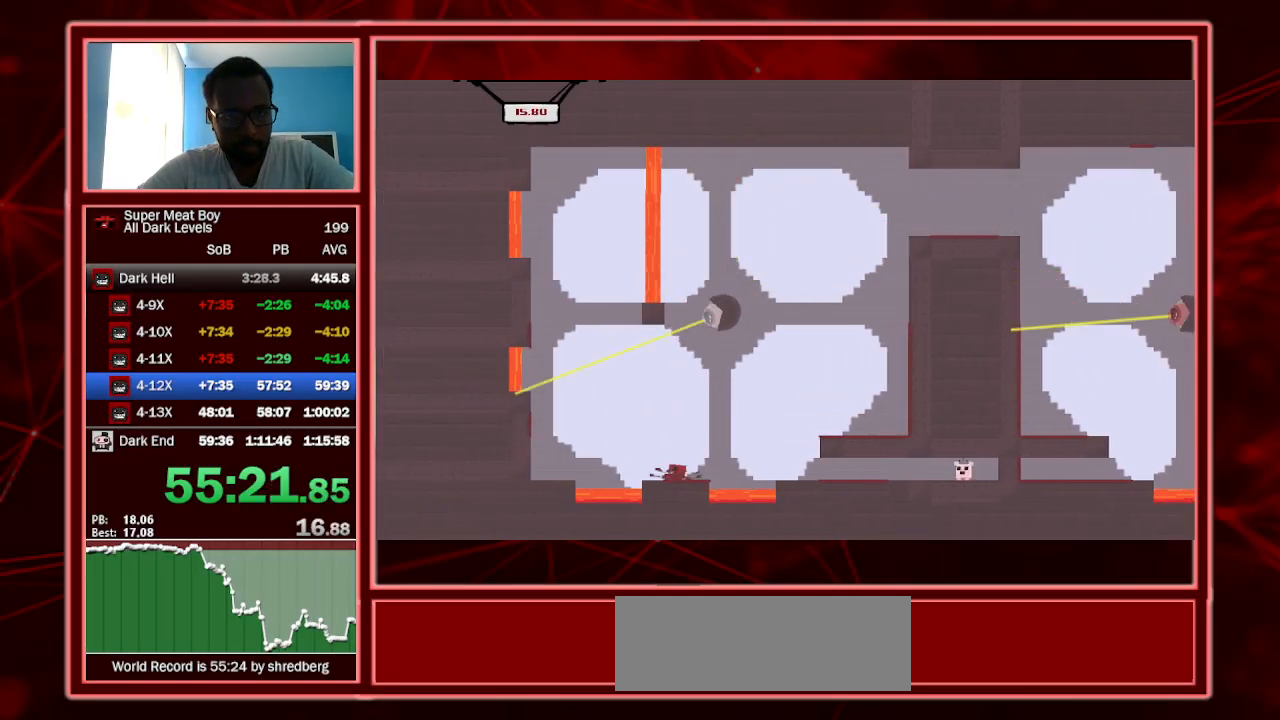
{"keys": ["right", "shift"], "events": [[34, "right", "down"], [67, "space", "down"], [267, "space", "up"], [400, "left", "down"], [500, "left", "up"]]}
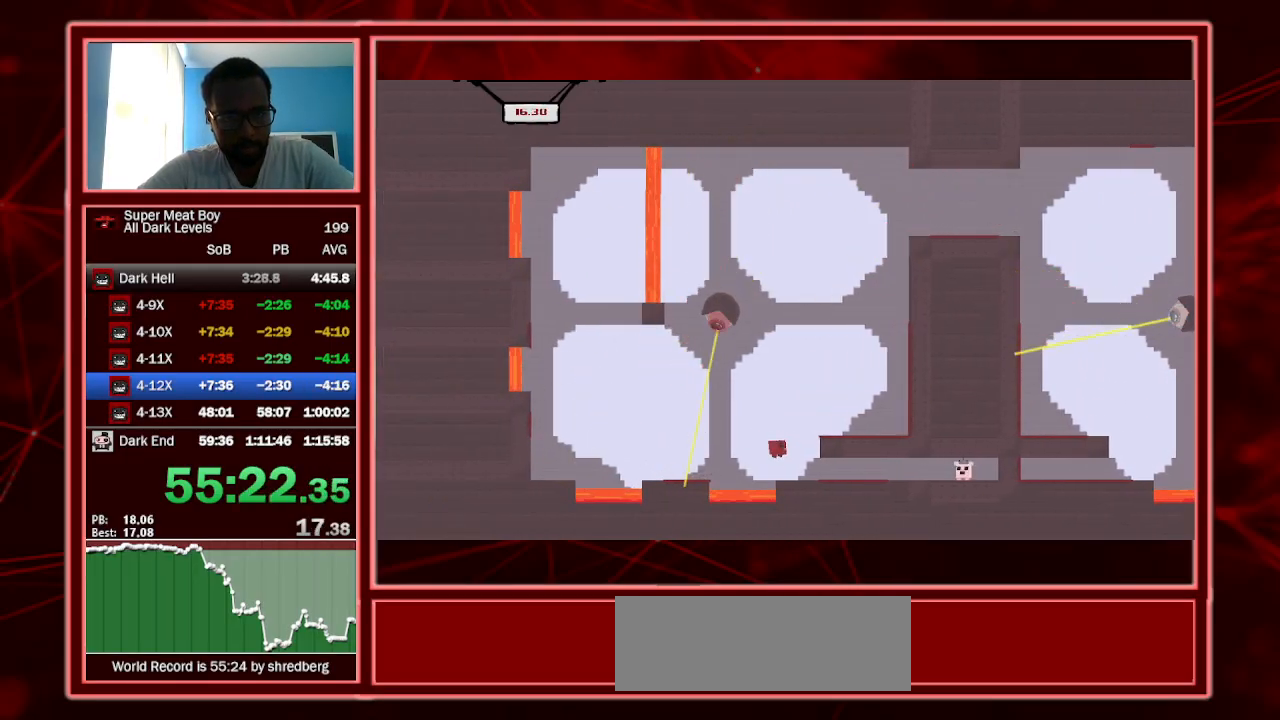
{"keys": ["right", "shift"], "events": []}
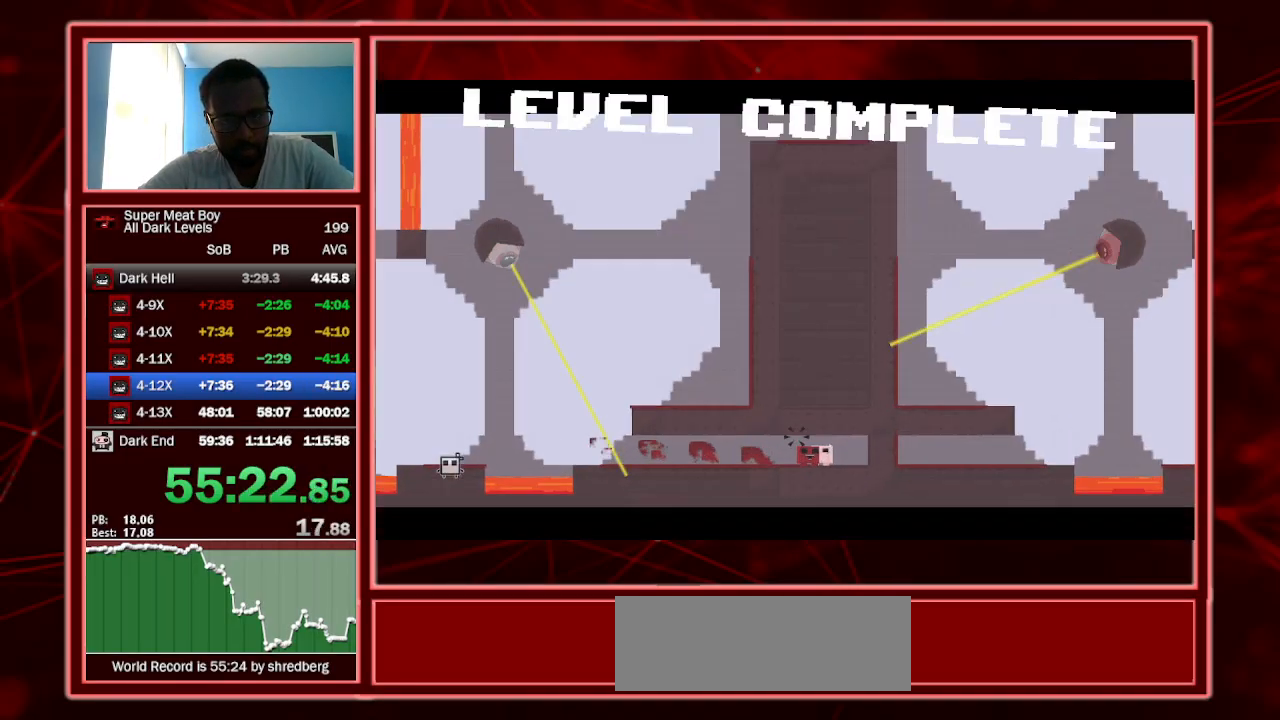
{"keys": ["shift"], "events": [[34, "a", "down"], [134, "a", "up"], [200, "right", "up"]]}
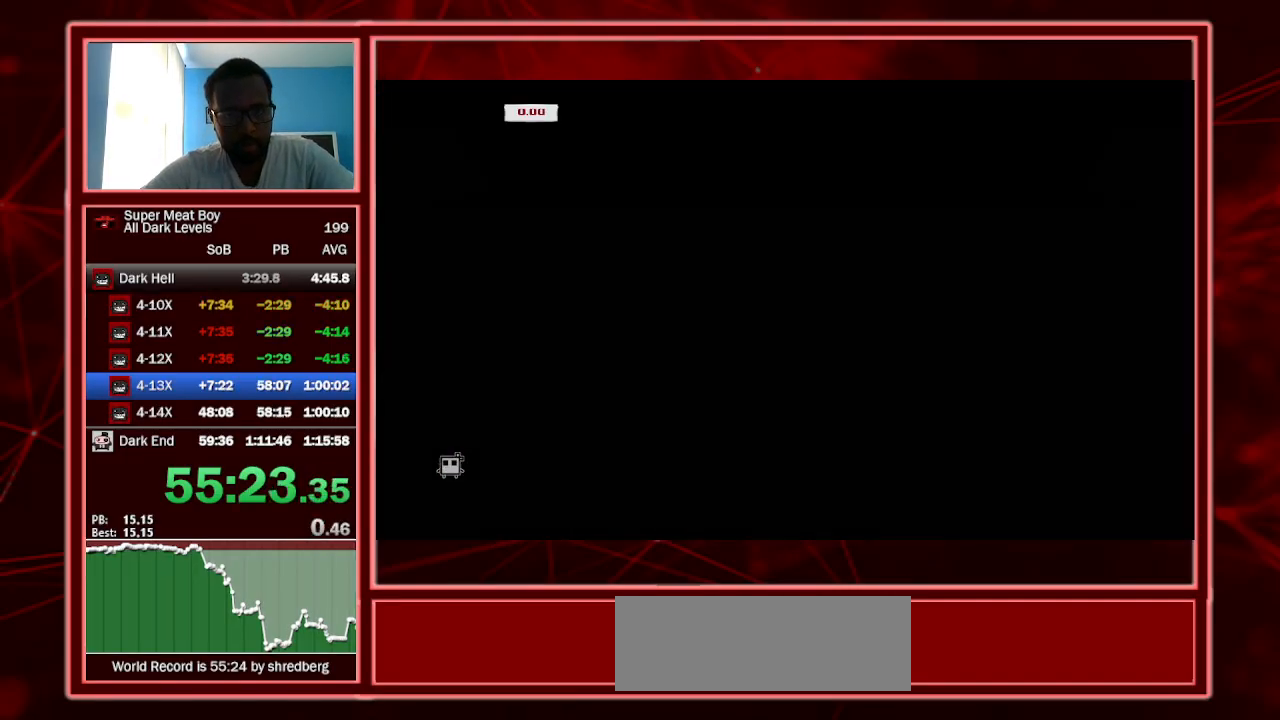
{"keys": ["shift"], "events": []}
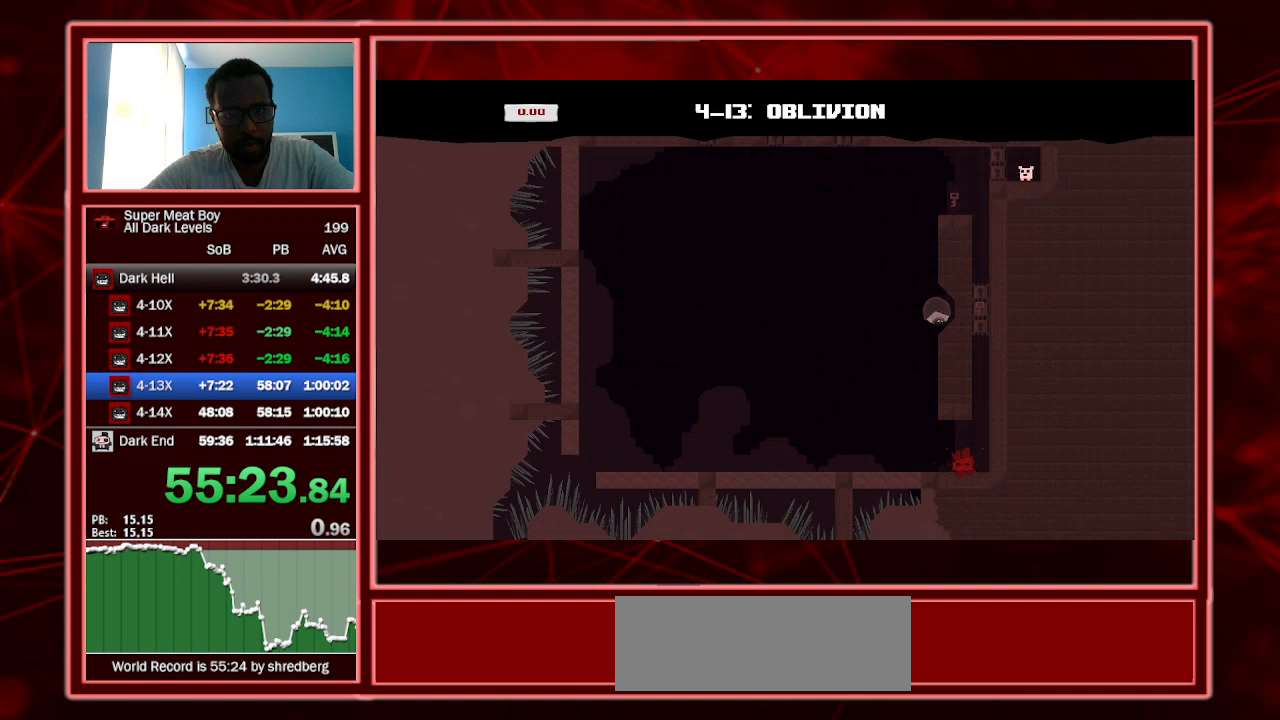
{"keys": ["left", "shift"], "events": [[134, "shift", "up"], [267, "left", "down"], [267, "shift", "down"]]}
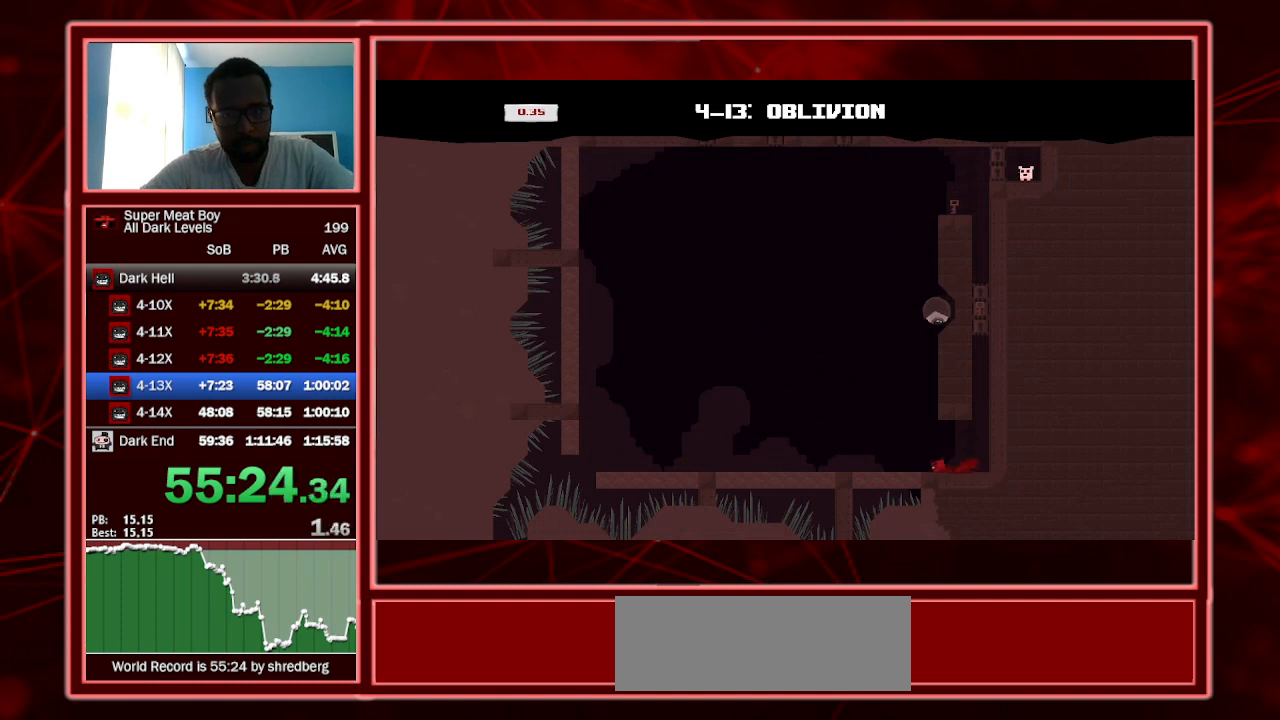
{"keys": ["left", "shift"], "events": [[100, "space", "down"], [334, "space", "up"]]}
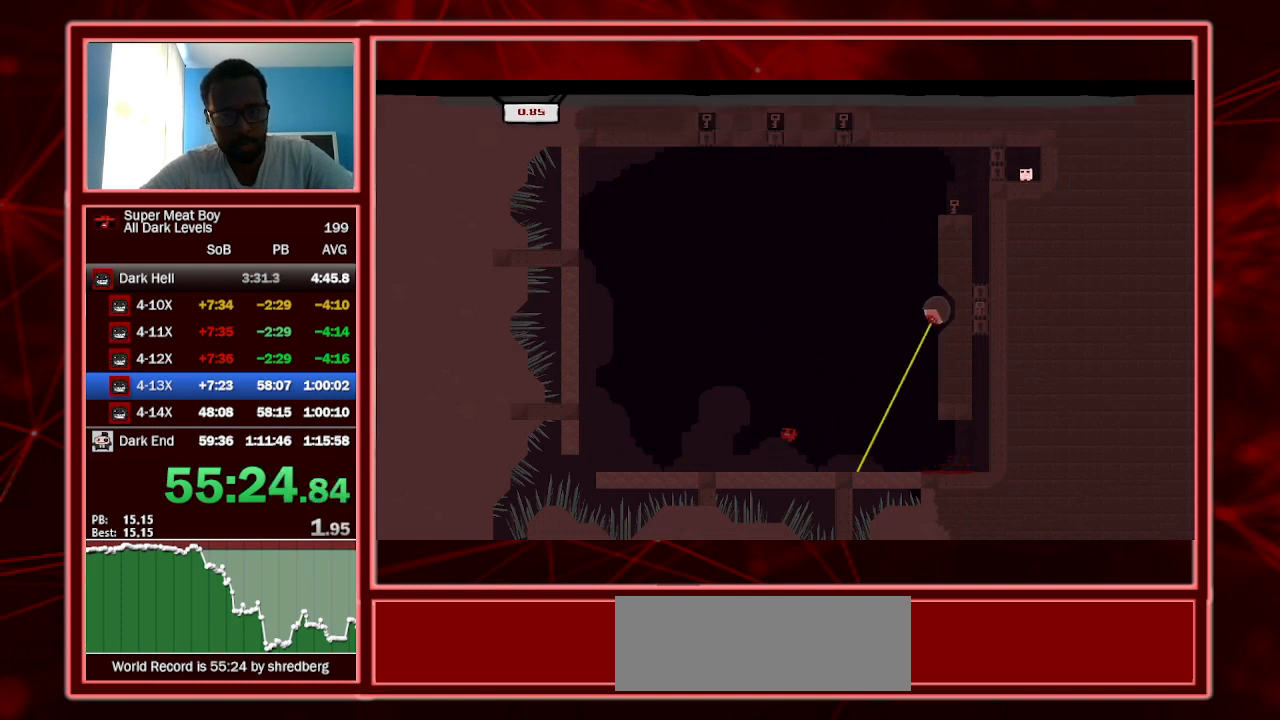
{"keys": ["left", "shift", "space"], "events": [[334, "space", "down"]]}
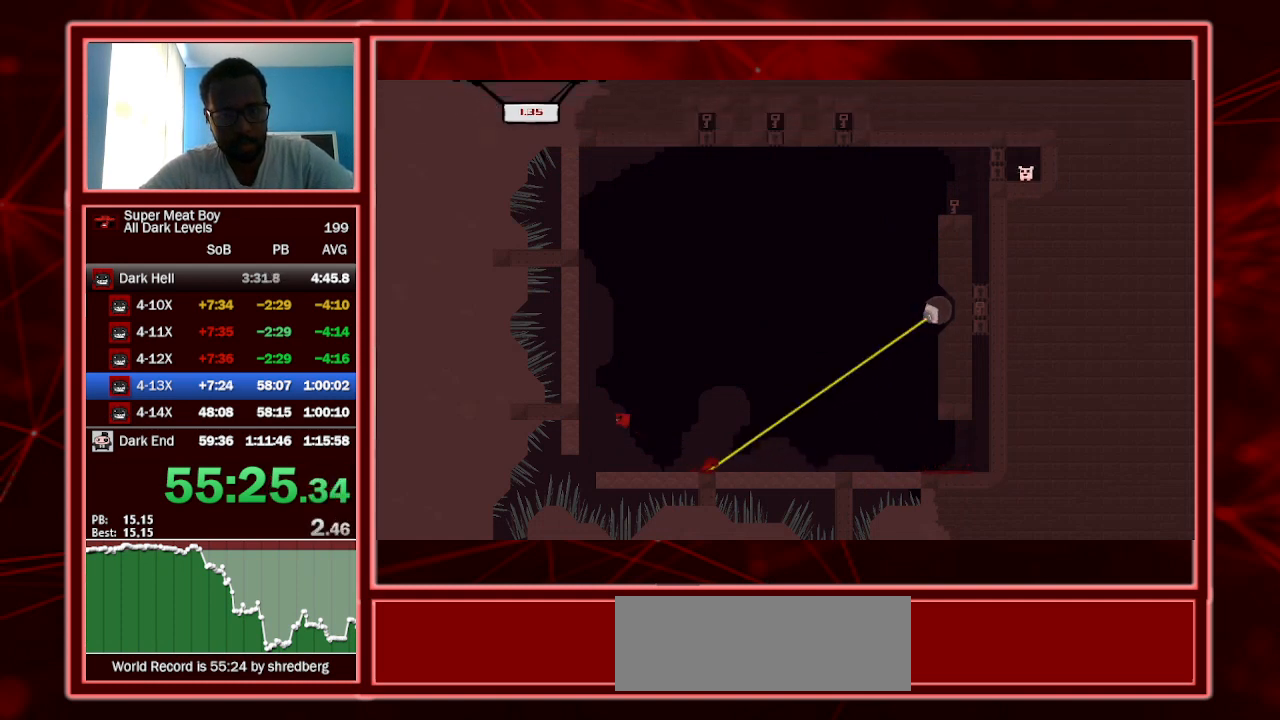
{"keys": ["left", "shift", "space"], "events": [[134, "space", "up"], [167, "space", "down"]]}
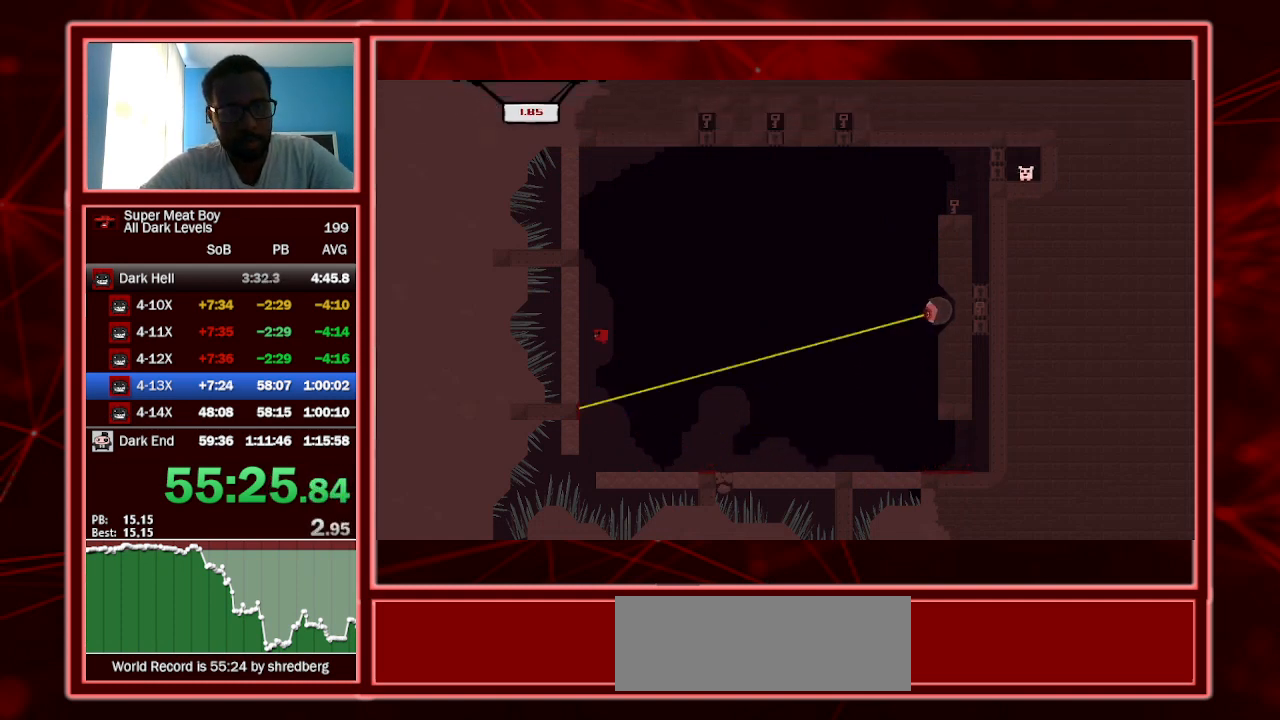
{"keys": ["right", "shift", "space"], "events": [[200, "space", "up"], [267, "left", "up"], [267, "right", "down"], [267, "space", "down"]]}
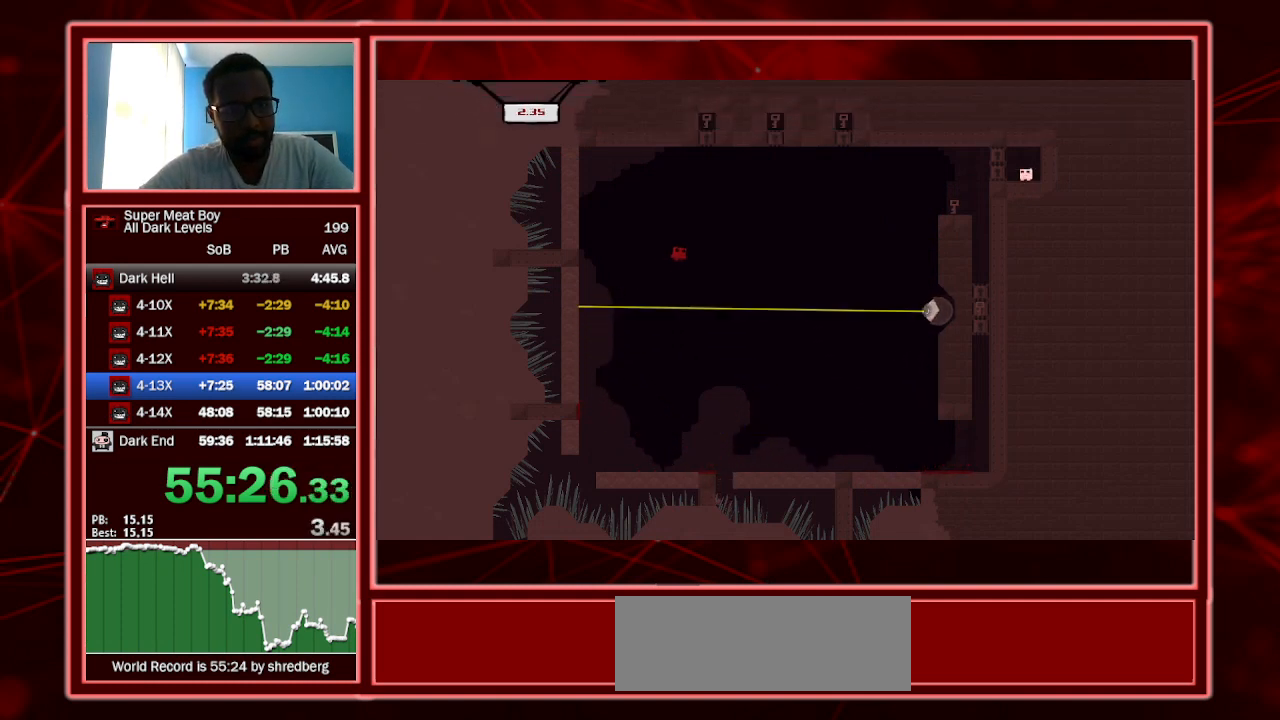
{"keys": ["right", "shift", "space"], "events": []}